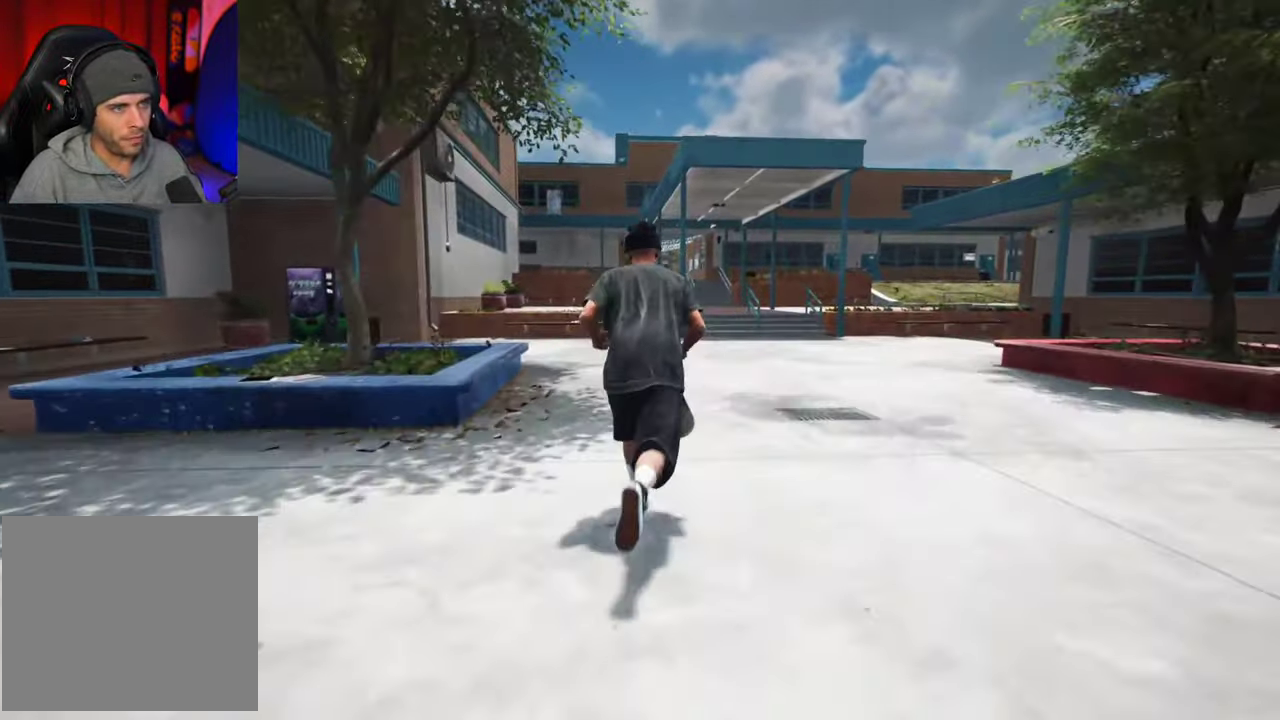
Gameplay with a controller (Xbox layout); each line is a JSON object with the inputs held at the frame after it (dt_ms = milliseconds from this image to that frame). "events" lists button and stick changes between this image and that frame as [ms after this image, input, new state], when the widget could be followed in between. This overlay highlights the sticks when they move; stick clicks (L3 R3) are not distinguishable. Not read: L3 R3.
{"dt_ms": 700, "buttons": [], "left_stick": "up-right", "right_stick": "center"}
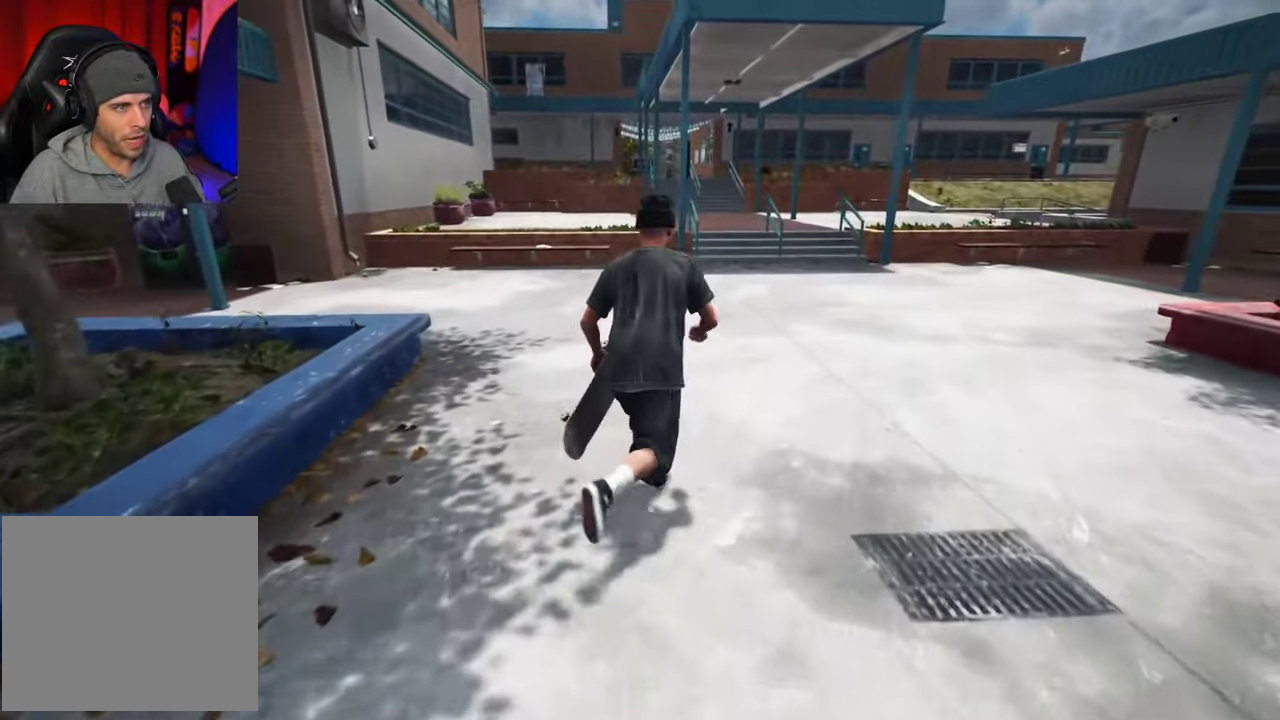
{"dt_ms": 700, "buttons": [], "left_stick": "down-left", "right_stick": "left"}
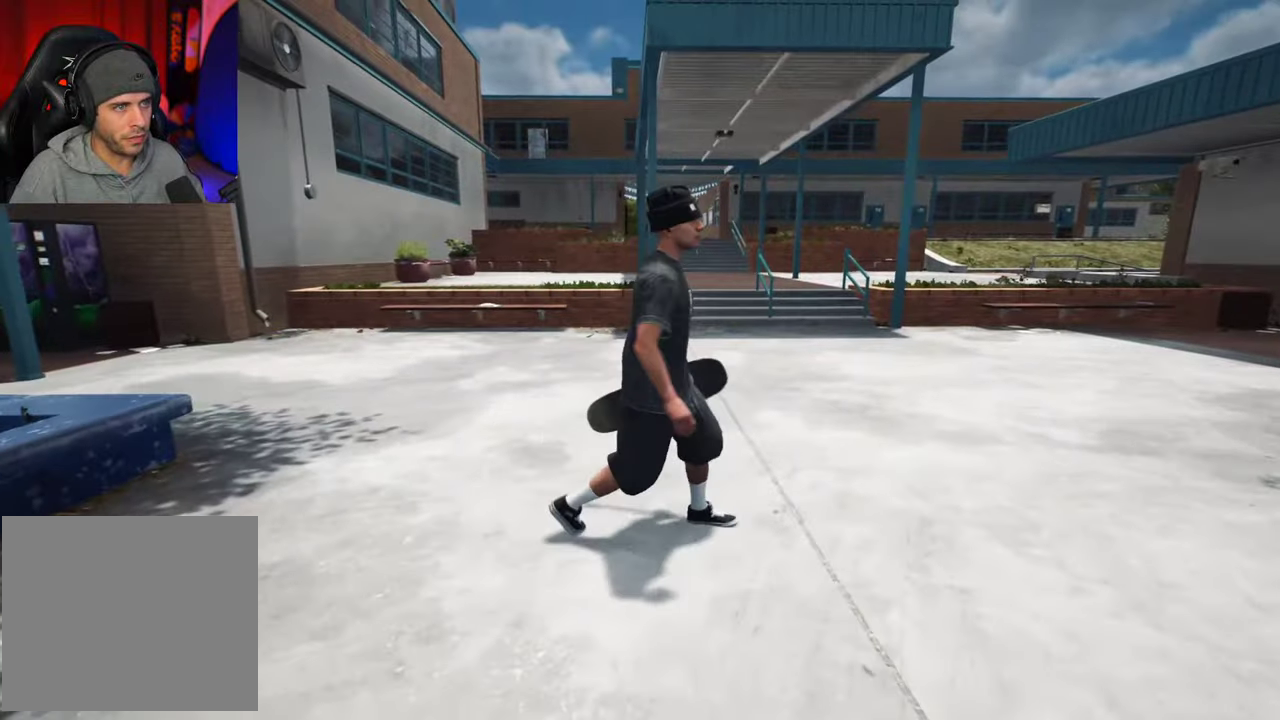
{"dt_ms": 300, "buttons": [], "left_stick": "down-left", "right_stick": "left", "events": []}
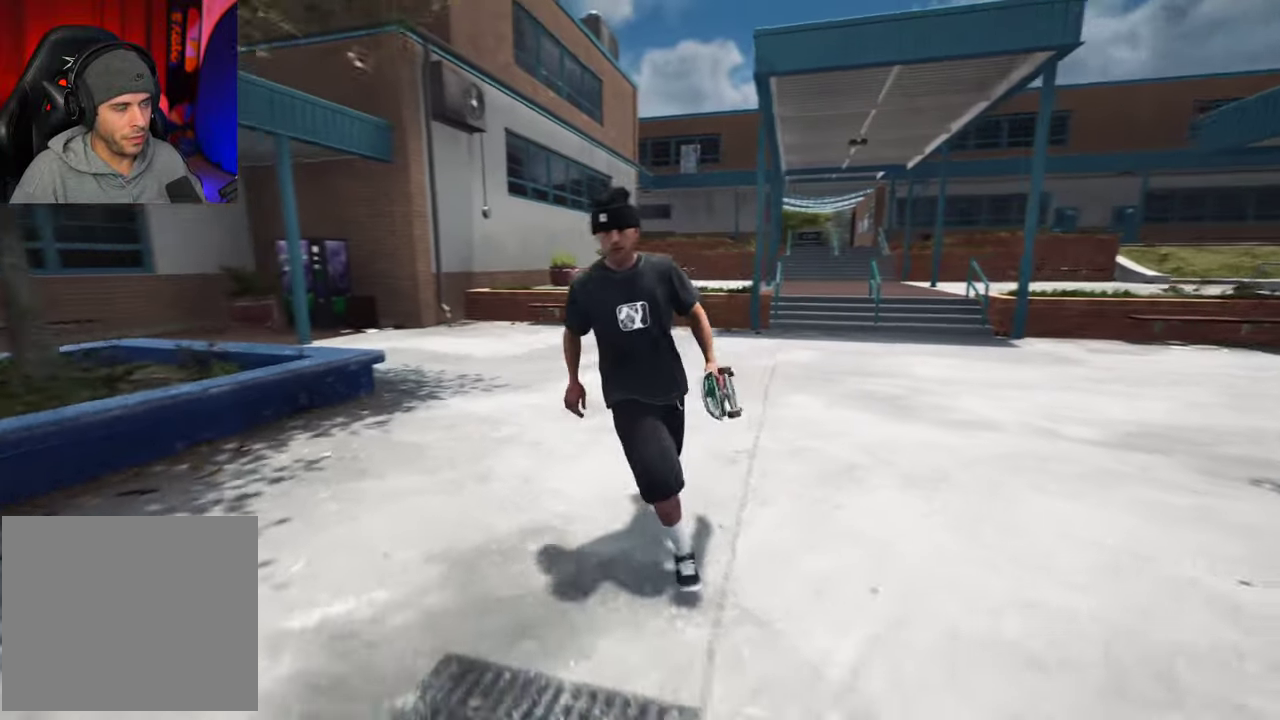
{"dt_ms": 400, "buttons": [], "left_stick": "up-left", "right_stick": "left", "events": [[233, "left_stick", "left"], [366, "left_stick", "up-left"]]}
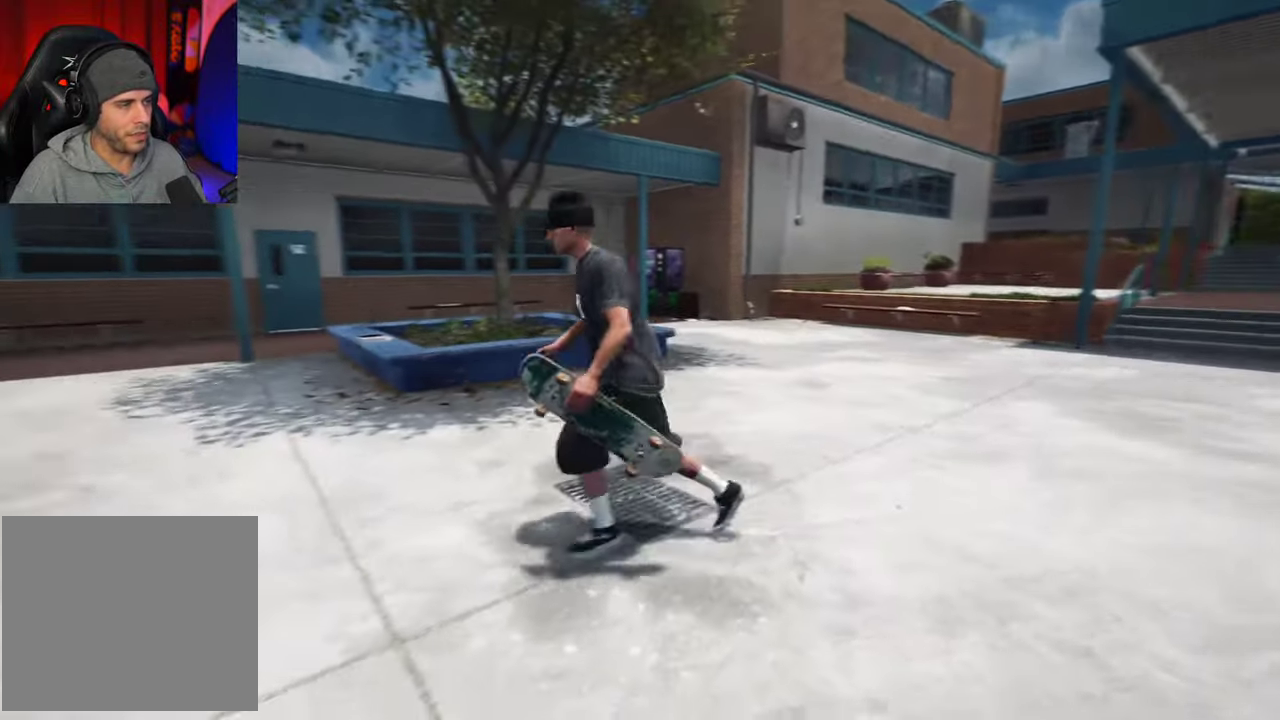
{"dt_ms": 700, "buttons": [], "left_stick": "up", "right_stick": "left", "events": [[16, "left_stick", "up"], [133, "left_stick", "right"], [200, "left_stick", "down-right"], [266, "left_stick", "down"], [400, "left_stick", "down-left"], [483, "left_stick", "left"], [666, "left_stick", "up"]]}